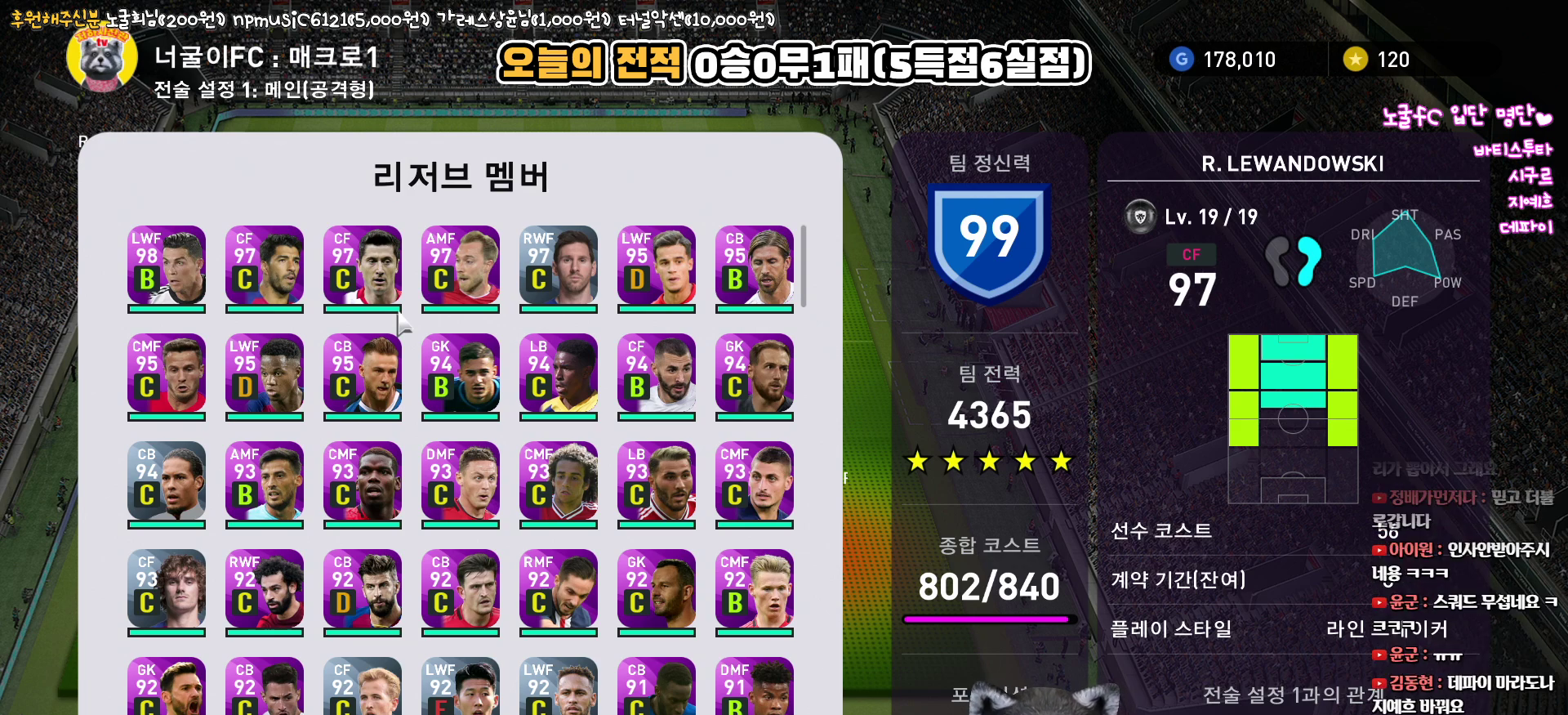
Gameplay with a controller (PlayStation layout); each line is a JSON object with the inputs held at the frame after it. "events" lists button and stick changes between this image and that frame as [ms after this image, input, new state], when the widget could be followed in between.
{"buttons": [], "left_stick": "center", "right_stick": "center", "events": [[300, "DPAD_DOWN", "down"], [400, "DPAD_DOWN", "up"]]}
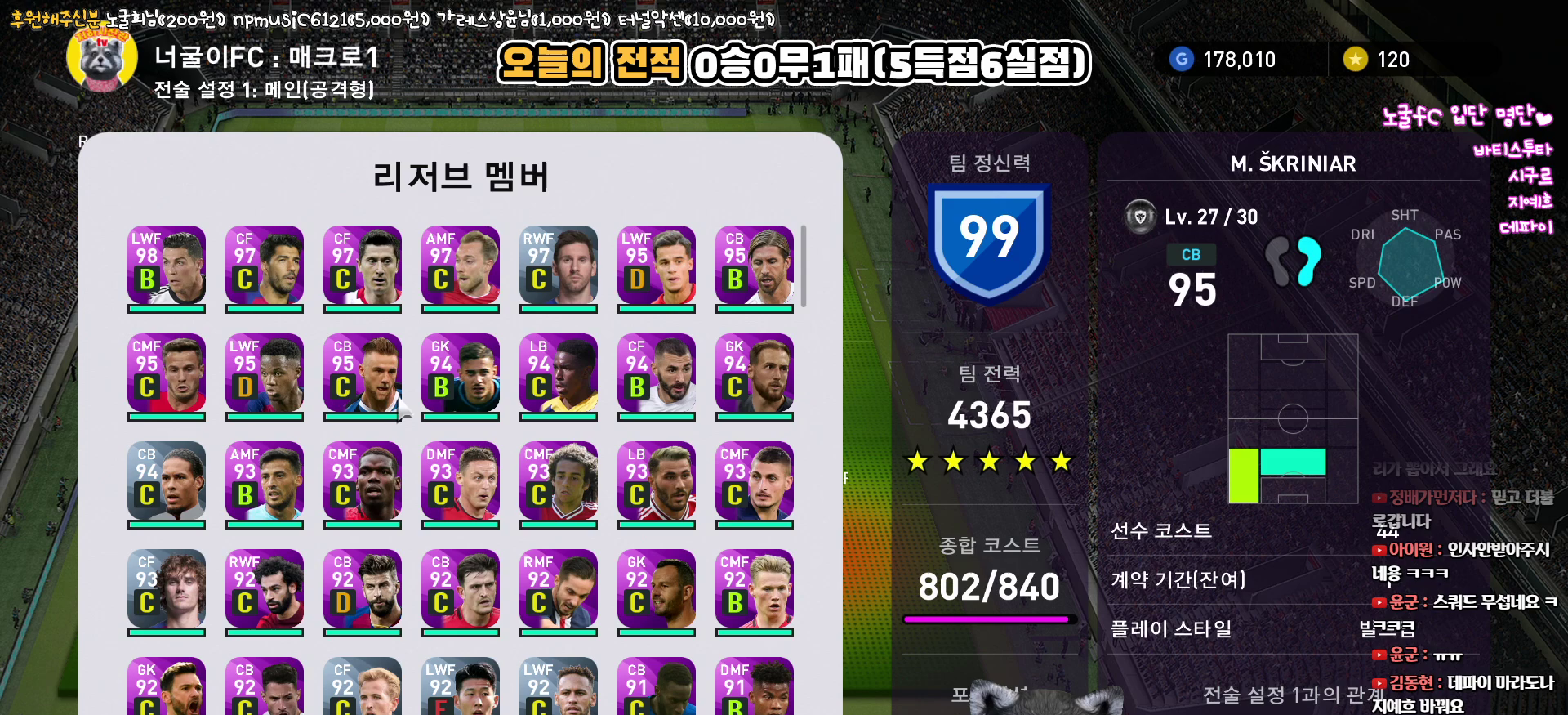
{"buttons": ["DPAD_RIGHT"], "left_stick": "center", "right_stick": "center", "events": [[50, "DPAD_RIGHT", "down"], [150, "DPAD_RIGHT", "up"], [233, "DPAD_RIGHT", "down"], [333, "DPAD_RIGHT", "up"], [417, "DPAD_RIGHT", "down"]]}
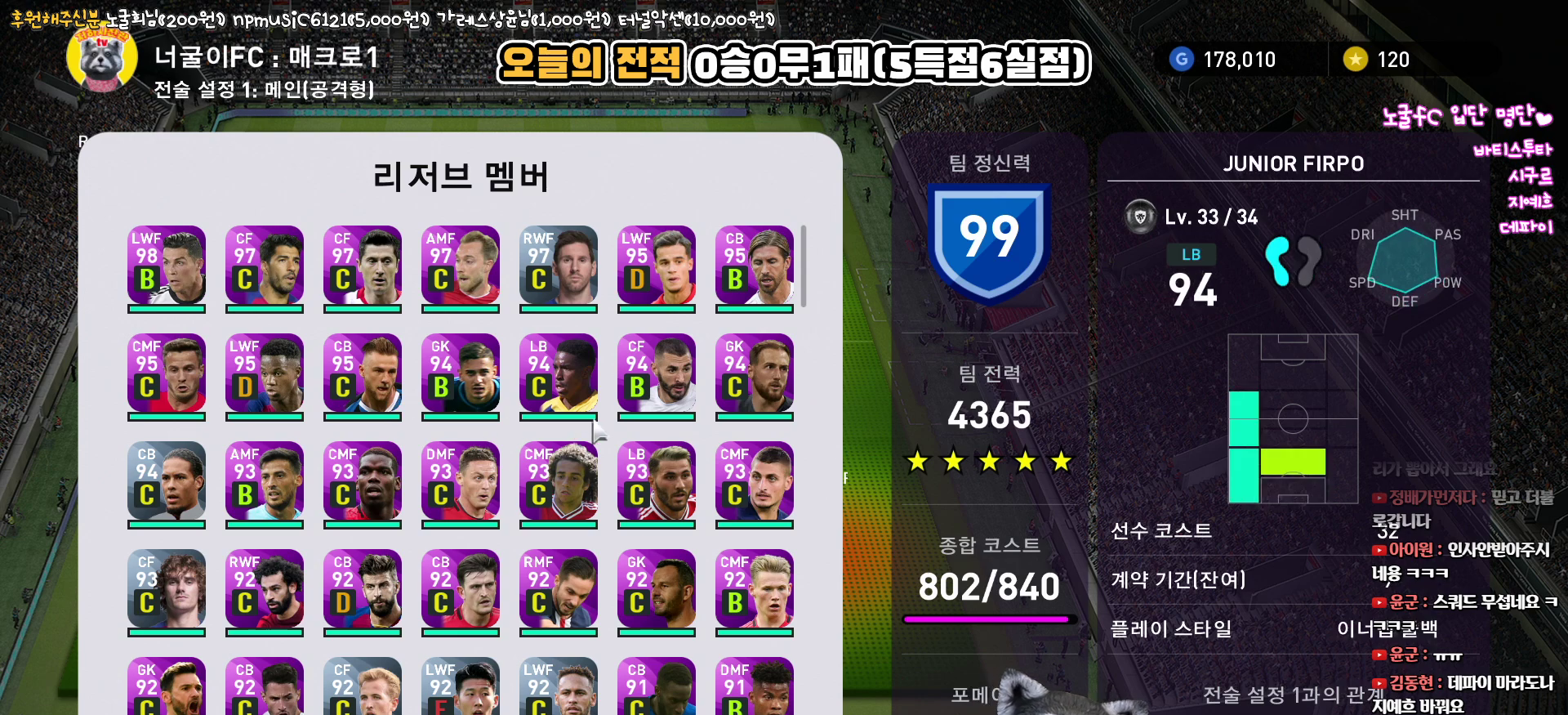
{"buttons": [], "left_stick": "center", "right_stick": "center", "events": [[33, "DPAD_RIGHT", "up"]]}
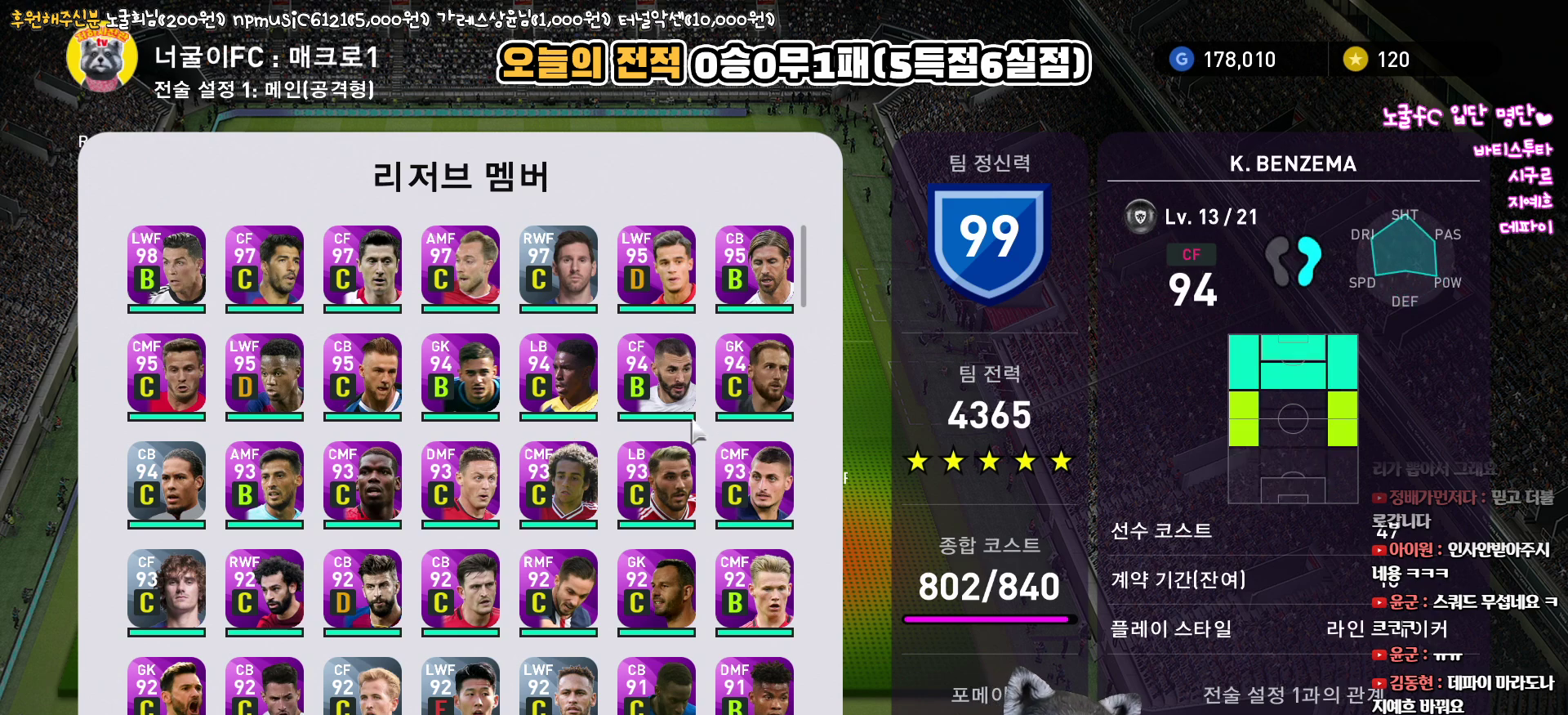
{"buttons": [], "left_stick": "center", "right_stick": "center", "events": []}
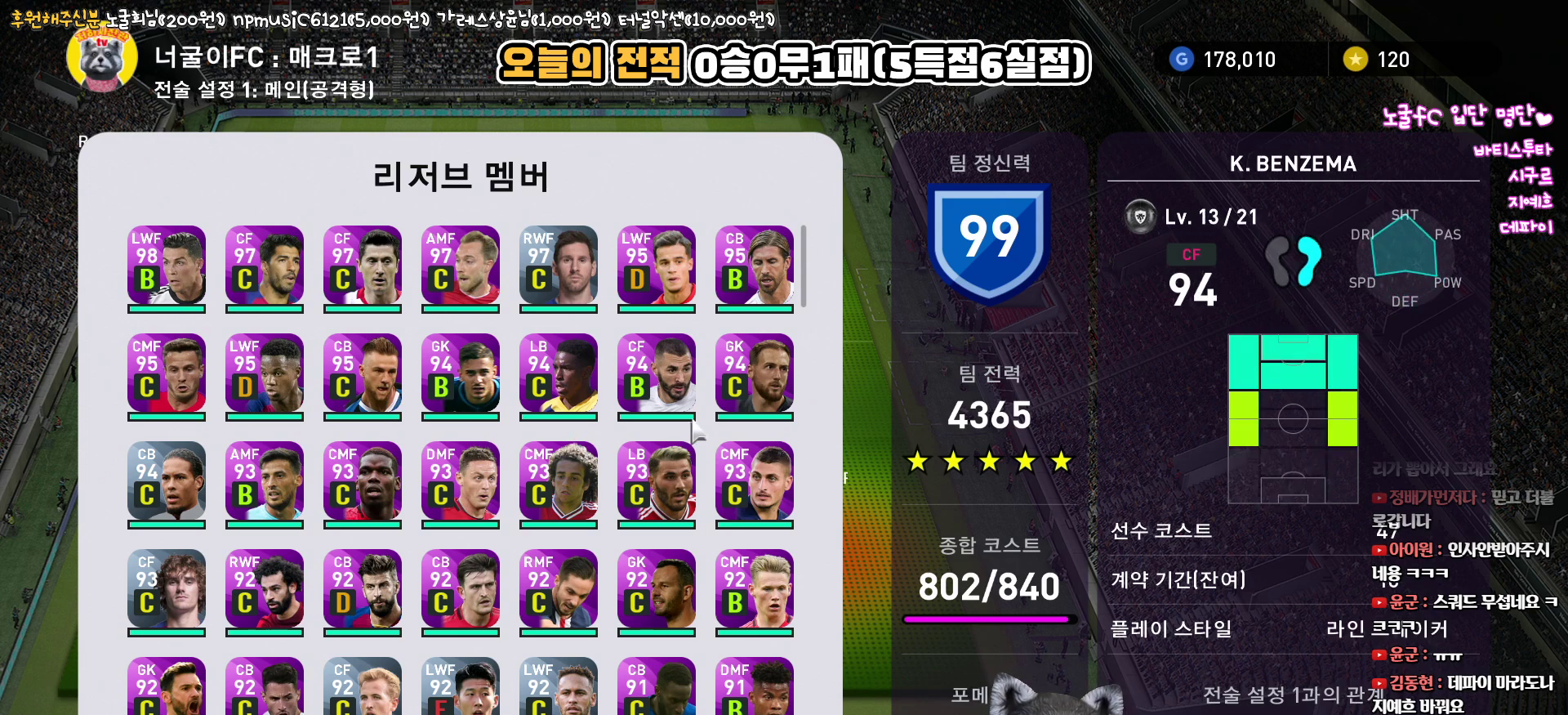
{"buttons": [], "left_stick": "center", "right_stick": "center", "events": [[400, "DPAD_UP", "down"], [500, "DPAD_UP", "up"]]}
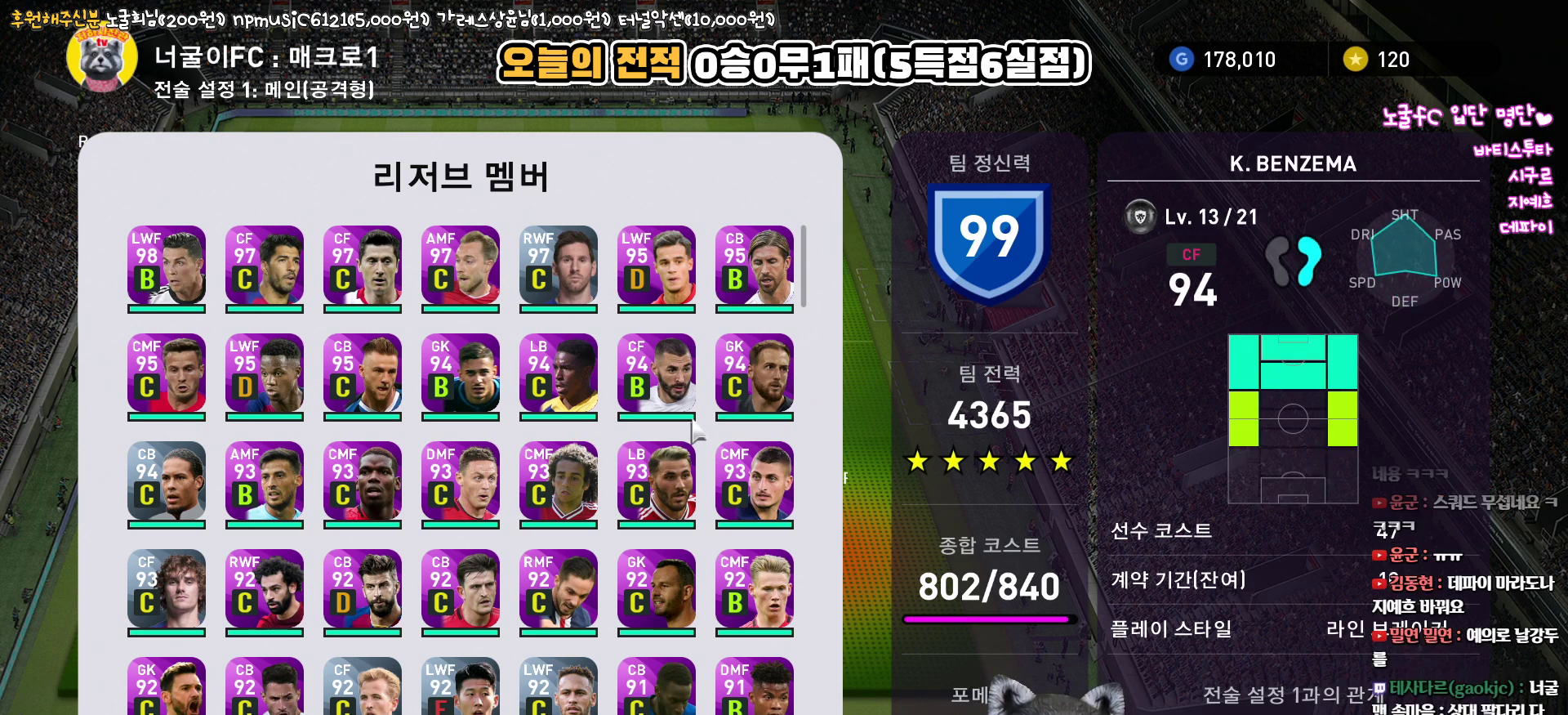
{"buttons": [], "left_stick": "center", "right_stick": "center", "events": [[233, "DPAD_RIGHT", "down"], [317, "DPAD_RIGHT", "up"]]}
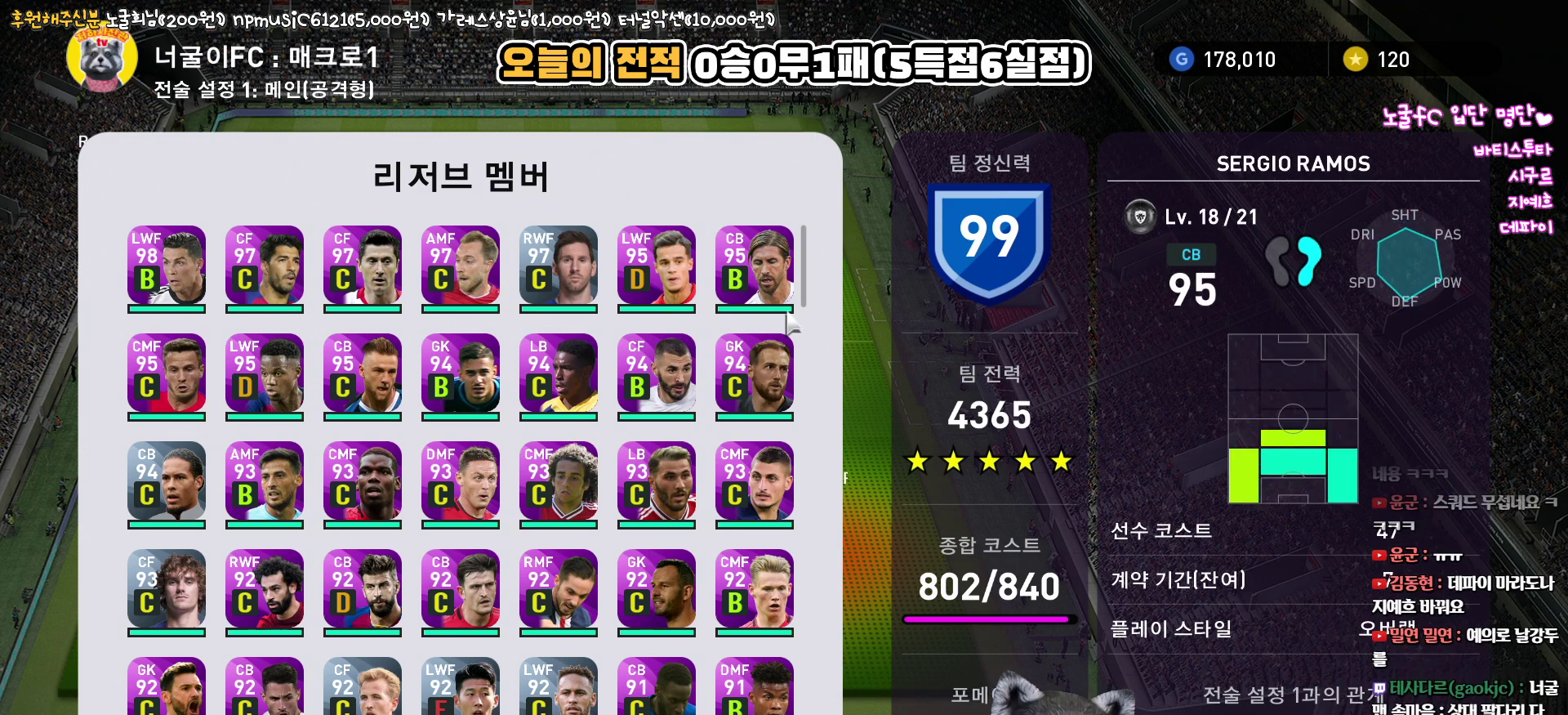
{"buttons": [], "left_stick": "center", "right_stick": "center", "events": []}
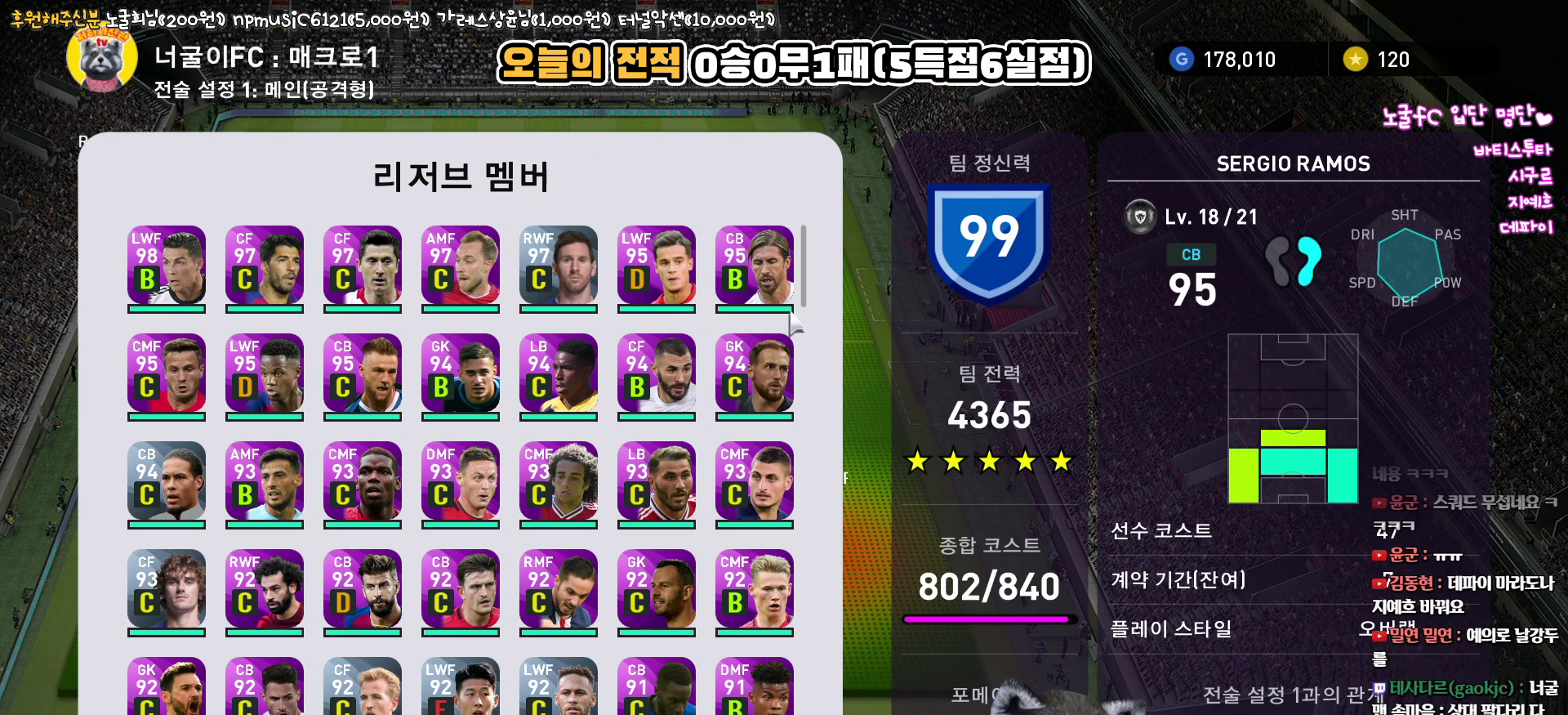
{"buttons": [], "left_stick": "center", "right_stick": "center", "events": [[217, "CIRCLE", "down"], [317, "CIRCLE", "up"]]}
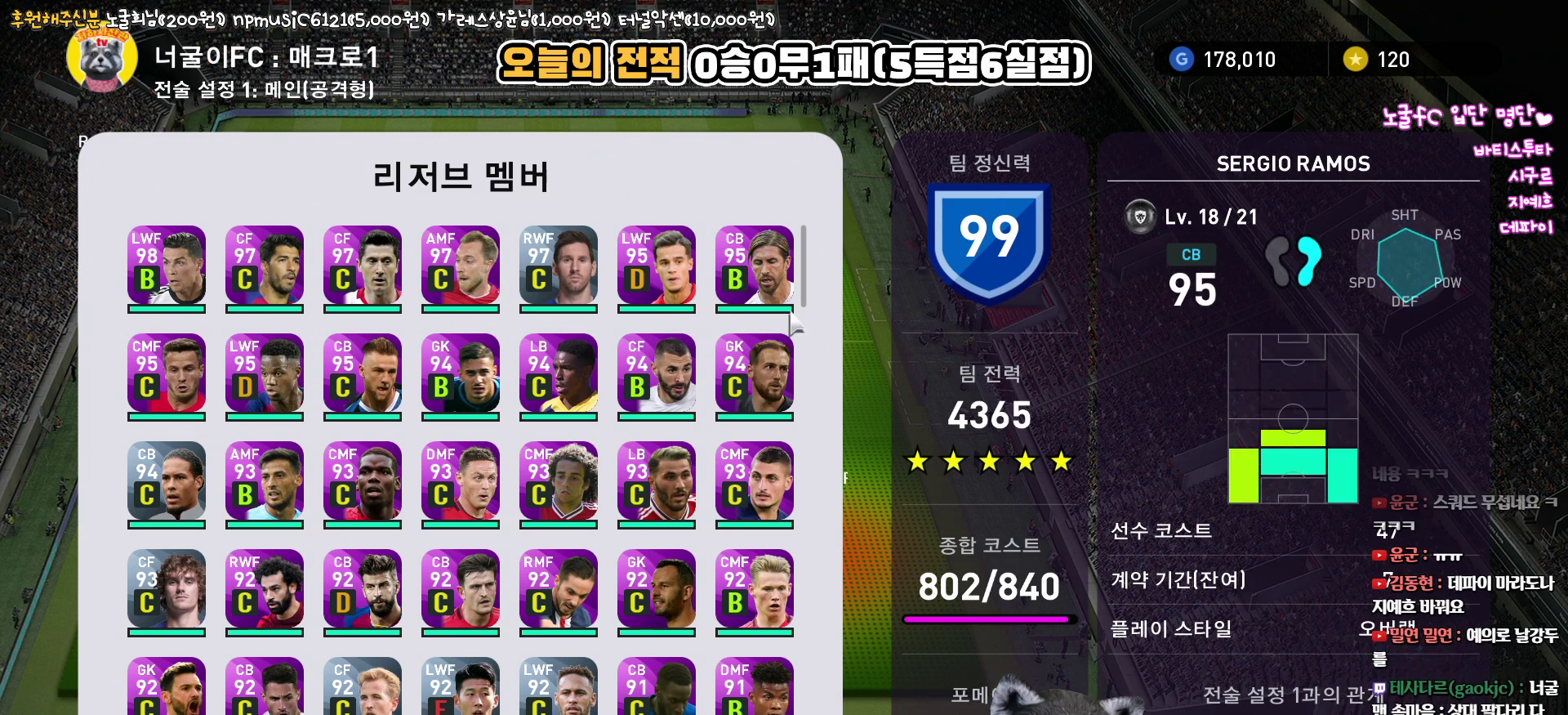
{"buttons": [], "left_stick": "center", "right_stick": "center", "events": [[200, "DPAD_RIGHT", "down"], [283, "DPAD_RIGHT", "up"], [367, "DPAD_RIGHT", "down"], [433, "DPAD_RIGHT", "up"]]}
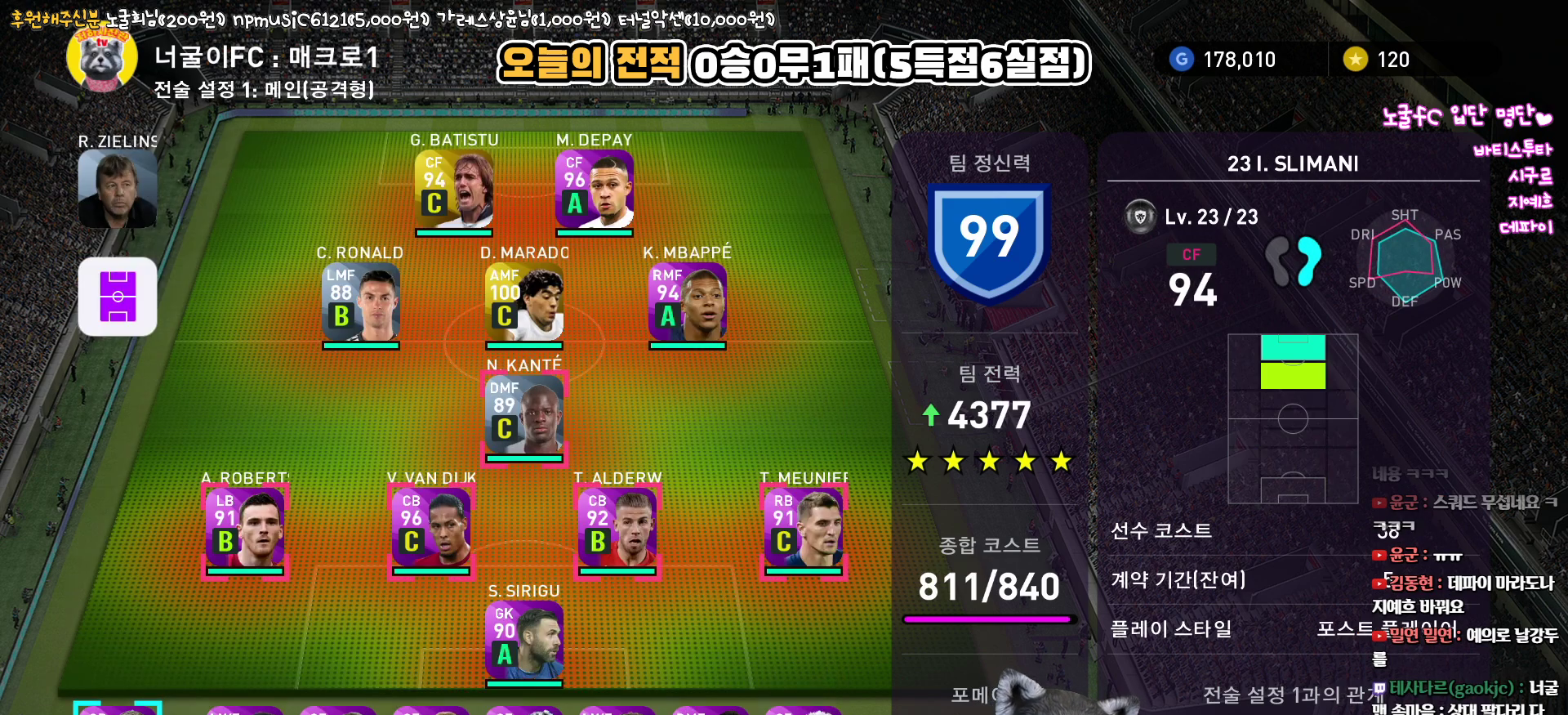
{"buttons": [], "left_stick": "center", "right_stick": "center", "events": [[83, "DPAD_UP", "down"], [183, "DPAD_UP", "up"]]}
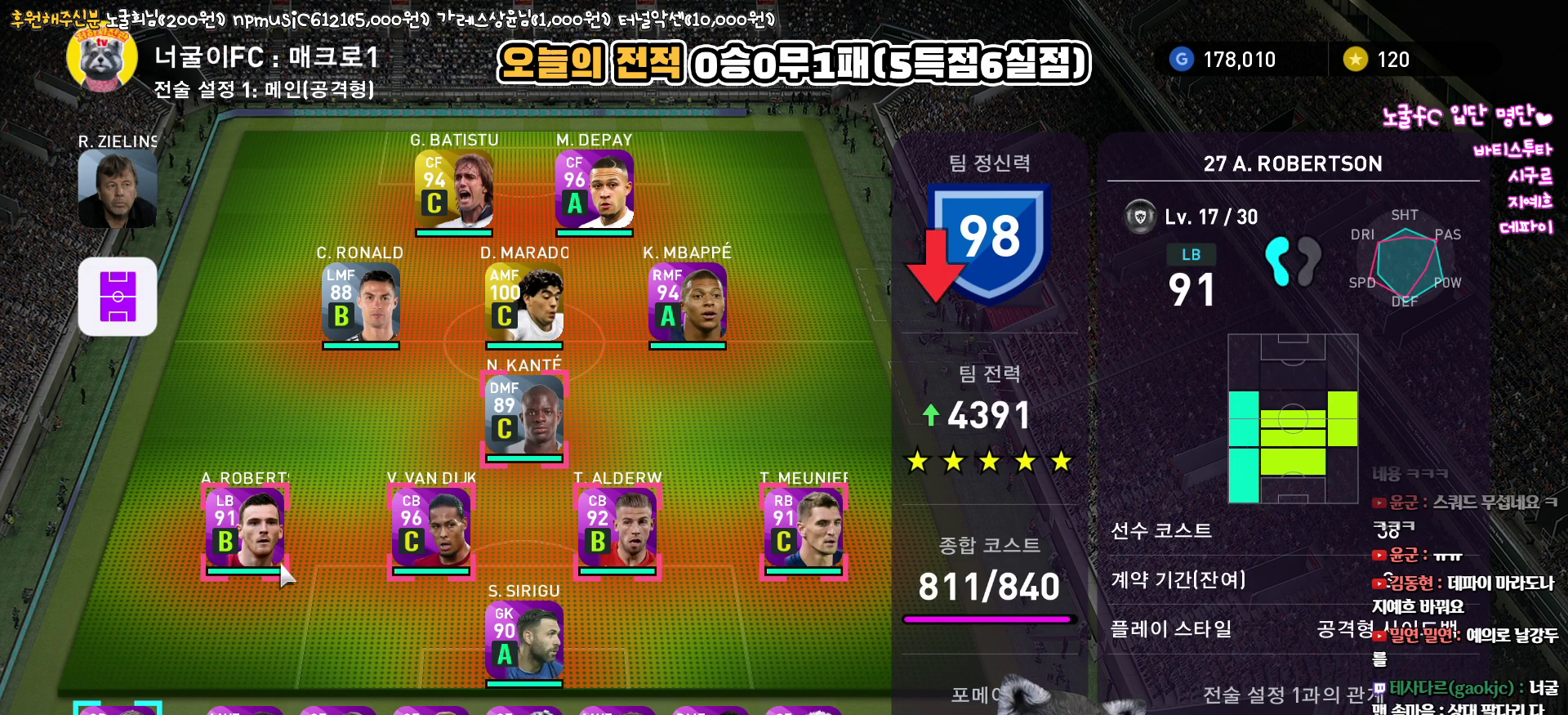
{"buttons": [], "left_stick": "center", "right_stick": "center", "events": [[367, "DPAD_RIGHT", "down"], [467, "DPAD_RIGHT", "up"]]}
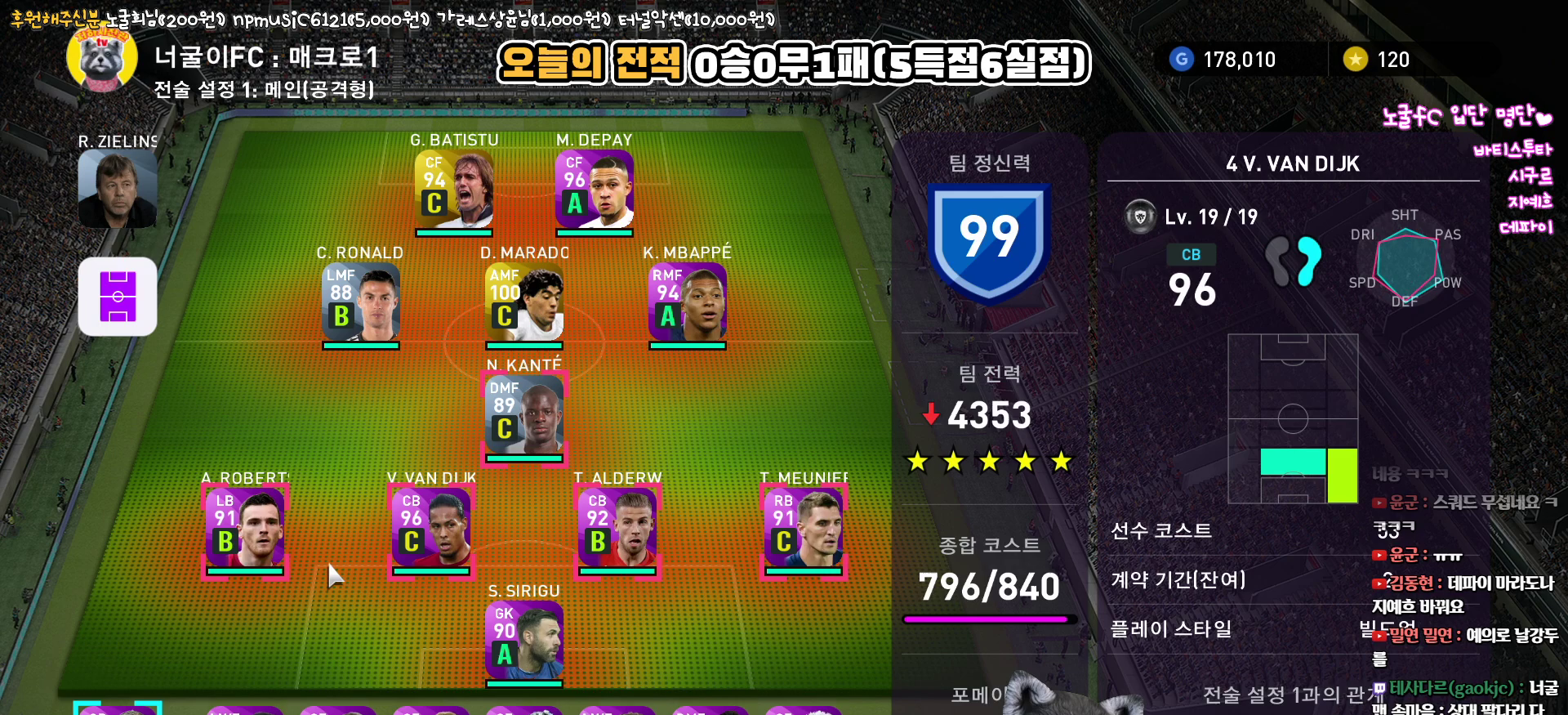
{"buttons": [], "left_stick": "center", "right_stick": "center", "events": [[100, "DPAD_DOWN", "down"], [183, "DPAD_DOWN", "up"], [267, "DPAD_DOWN", "down"], [367, "DPAD_DOWN", "up"]]}
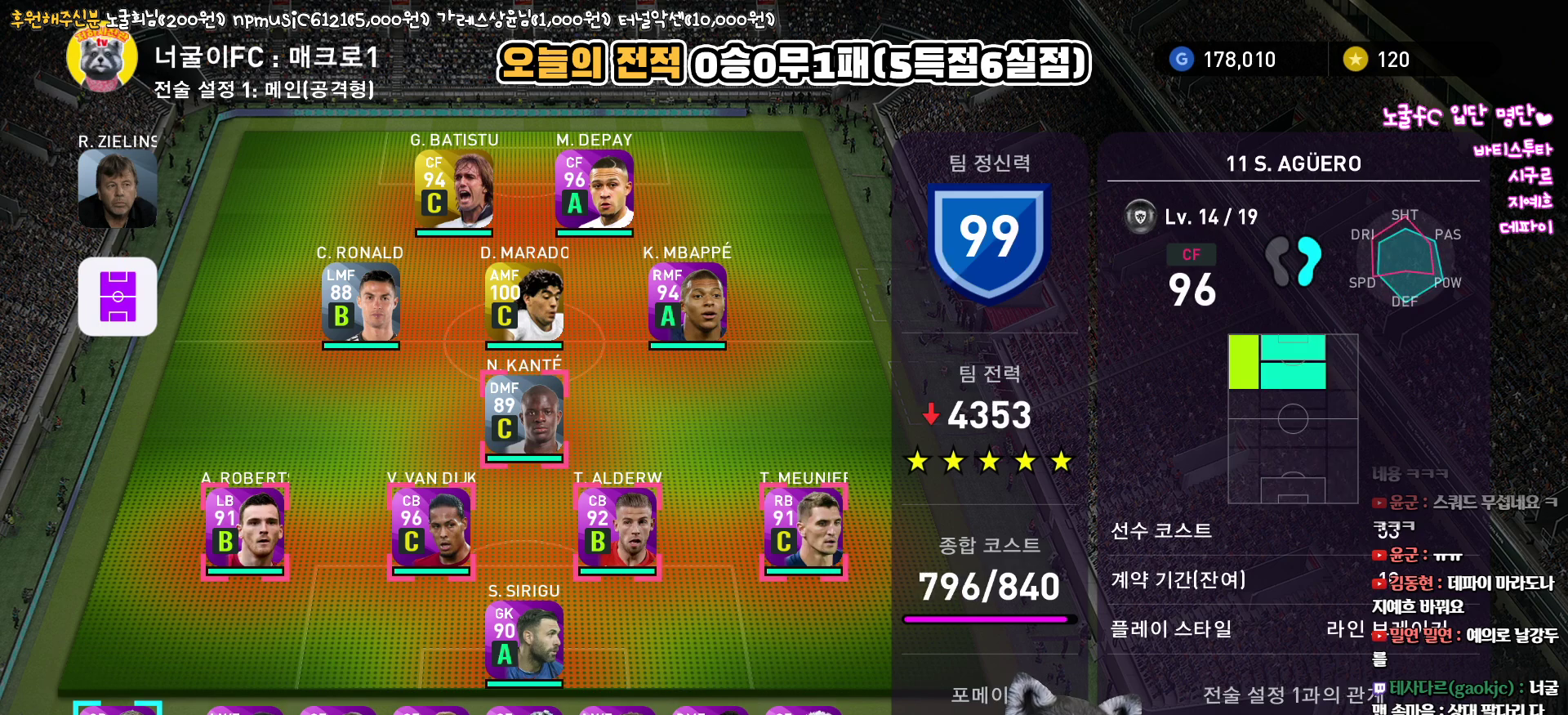
{"buttons": [], "left_stick": "center", "right_stick": "center", "events": [[117, "DPAD_LEFT", "down"], [200, "DPAD_LEFT", "up"]]}
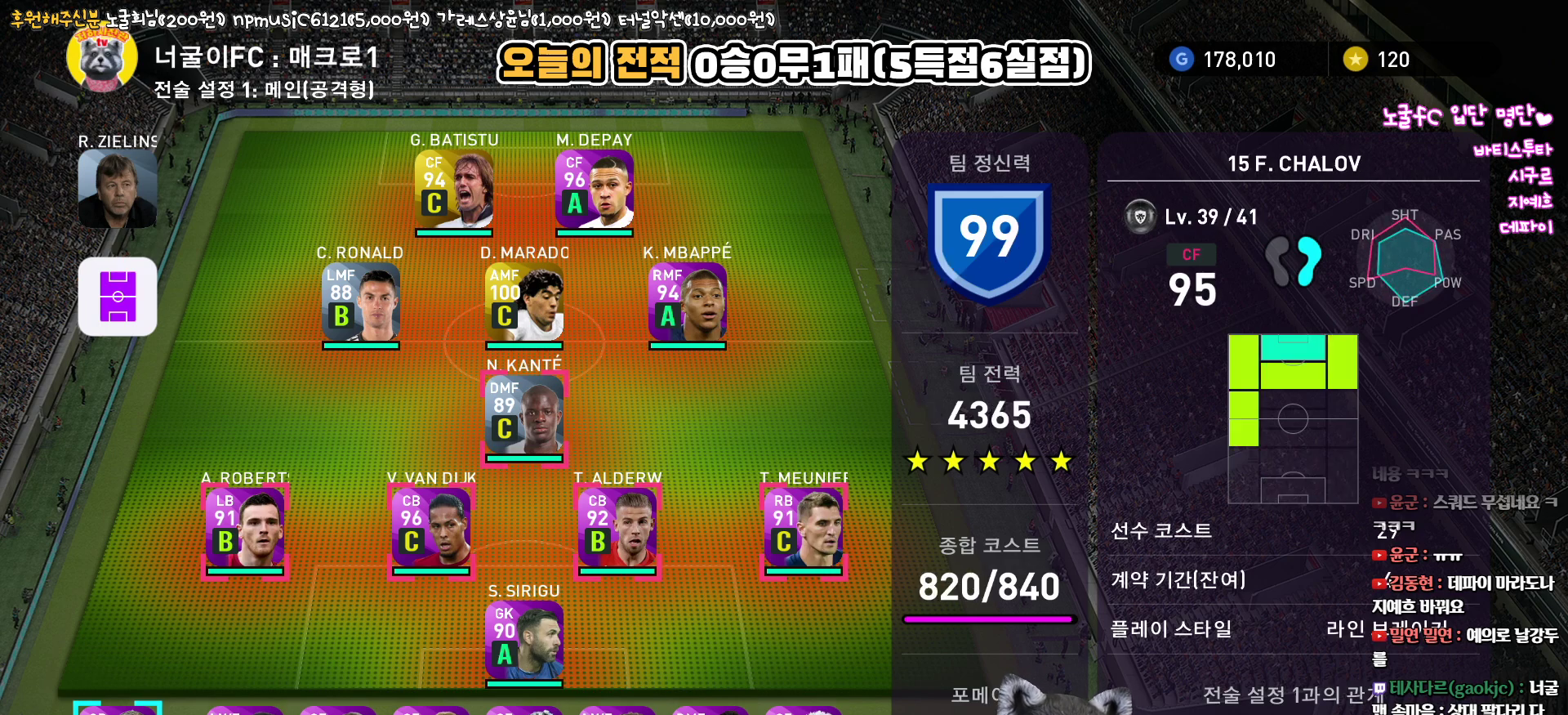
{"buttons": [], "left_stick": "center", "right_stick": "center", "events": [[400, "DPAD_RIGHT", "down"], [433, "DPAD_RIGHT", "up"]]}
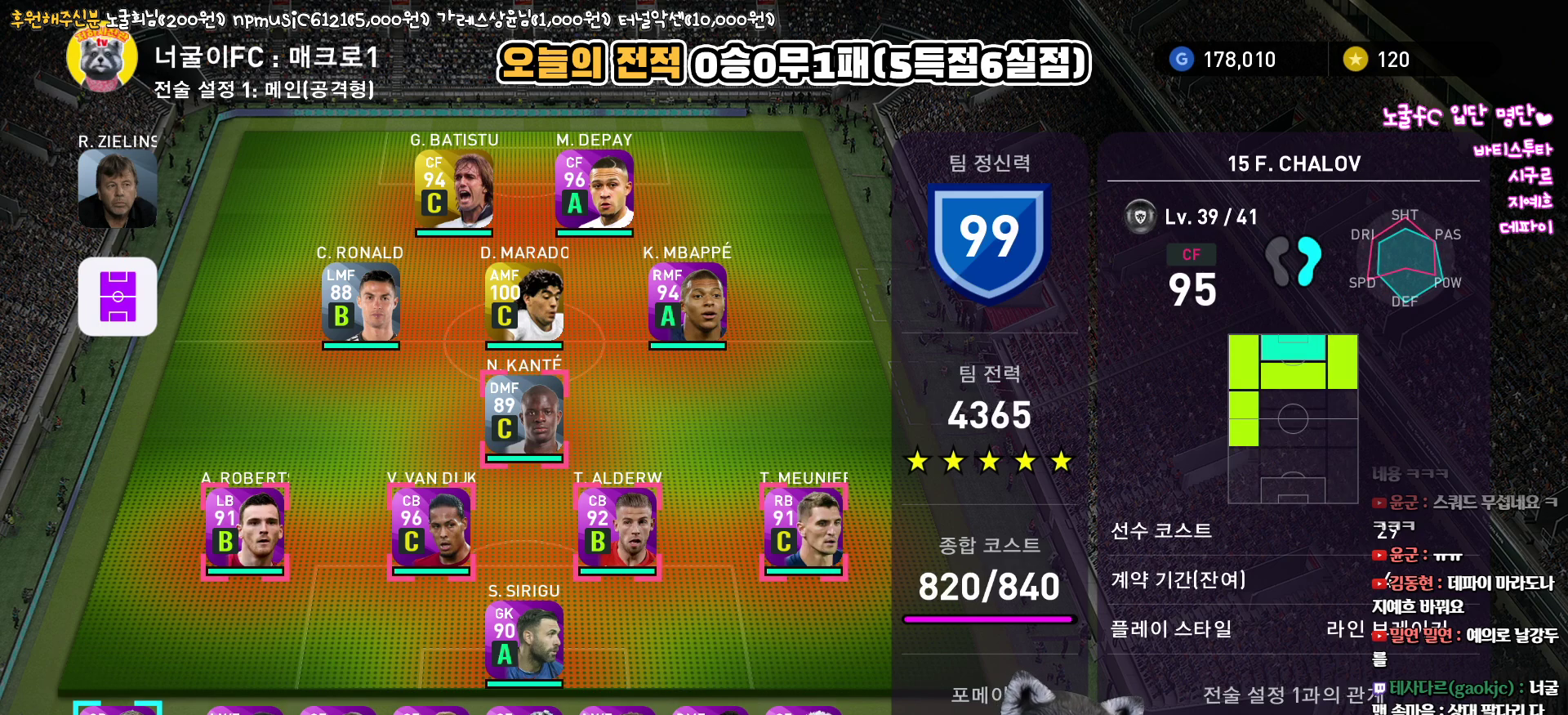
{"buttons": [], "left_stick": "center", "right_stick": "center", "events": [[67, "DPAD_RIGHT", "down"], [117, "DPAD_RIGHT", "up"], [267, "DPAD_RIGHT", "down"], [333, "DPAD_RIGHT", "up"]]}
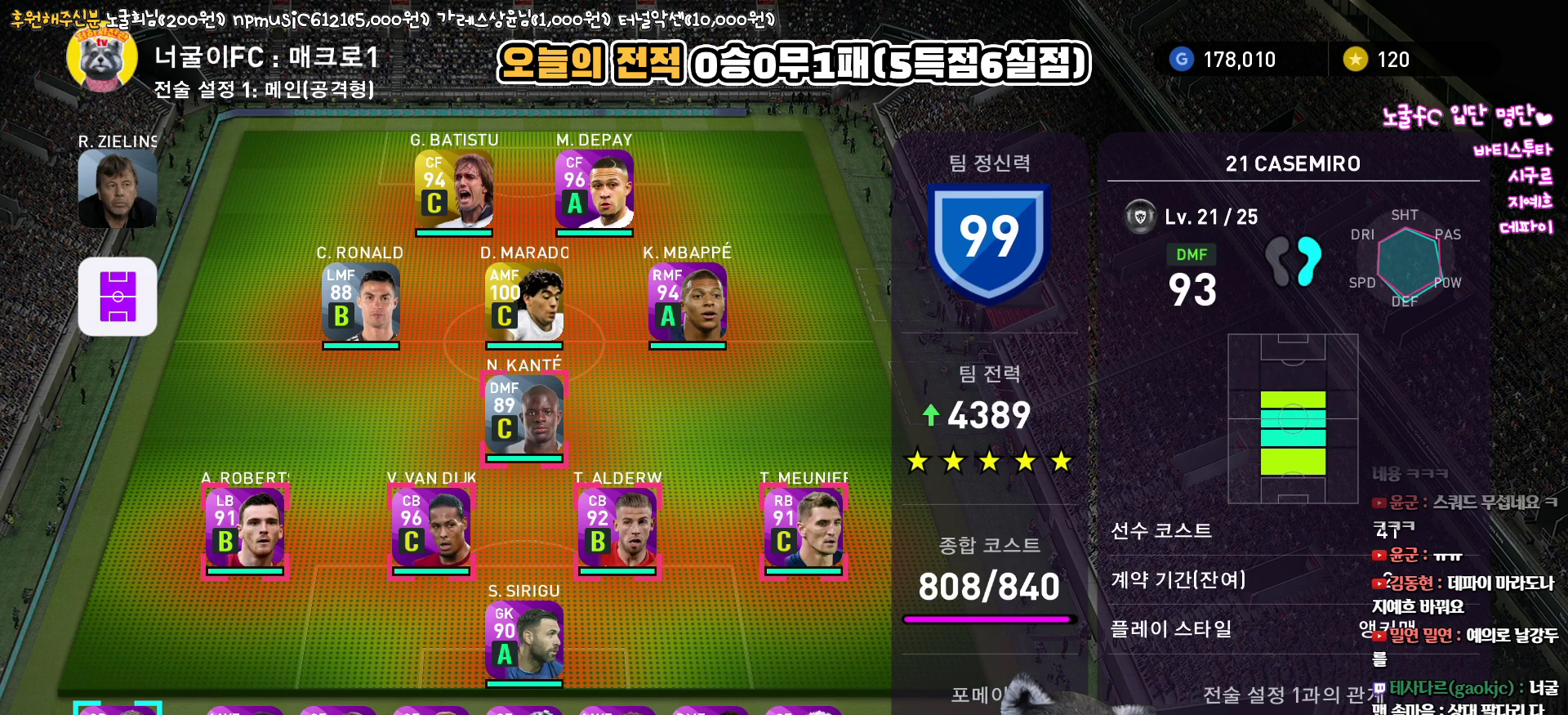
{"buttons": [], "left_stick": "center", "right_stick": "center", "events": [[200, "DPAD_LEFT", "down"], [283, "DPAD_LEFT", "up"], [383, "DPAD_LEFT", "down"], [467, "DPAD_LEFT", "up"]]}
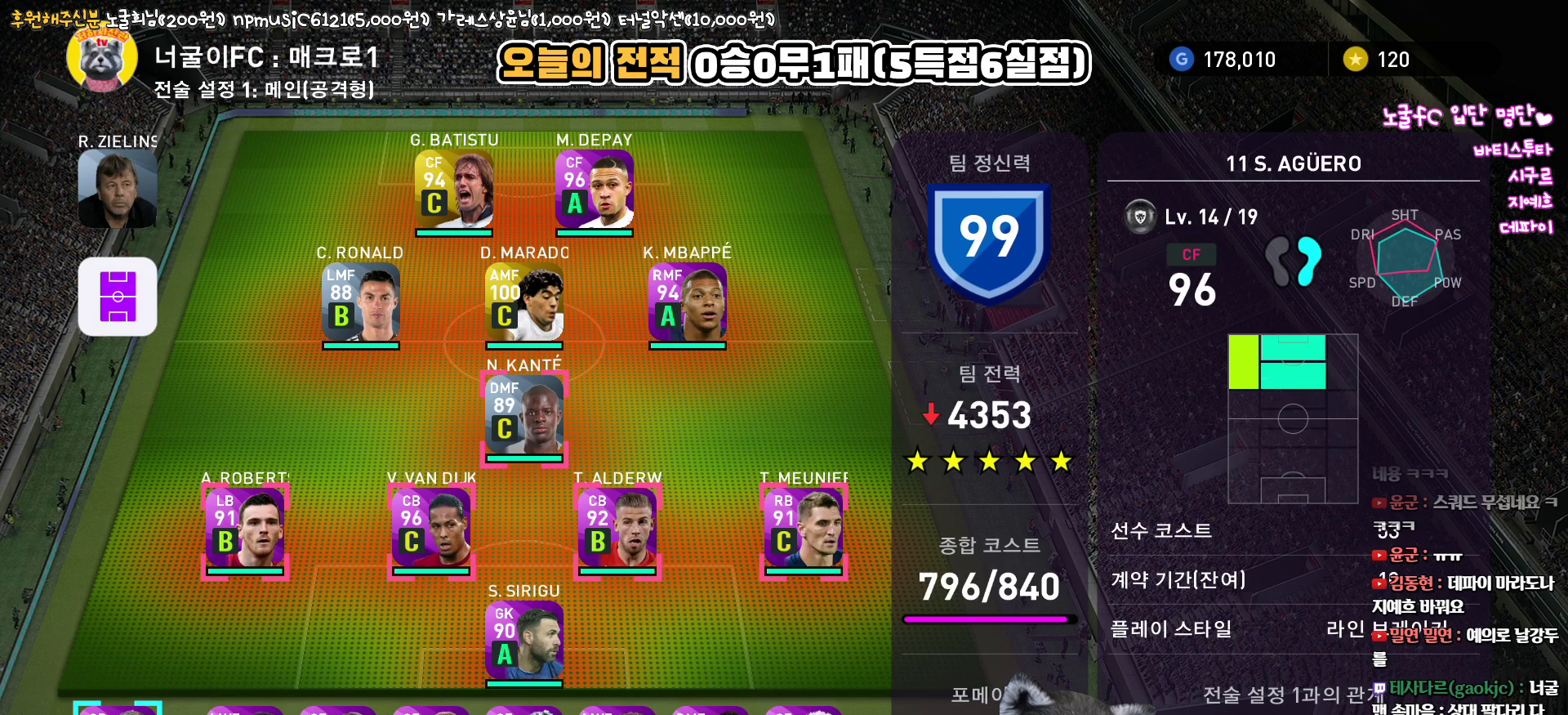
{"buttons": [], "left_stick": "center", "right_stick": "center", "events": [[50, "DPAD_LEFT", "down"], [133, "DPAD_LEFT", "up"], [250, "DPAD_LEFT", "down"], [350, "DPAD_LEFT", "up"]]}
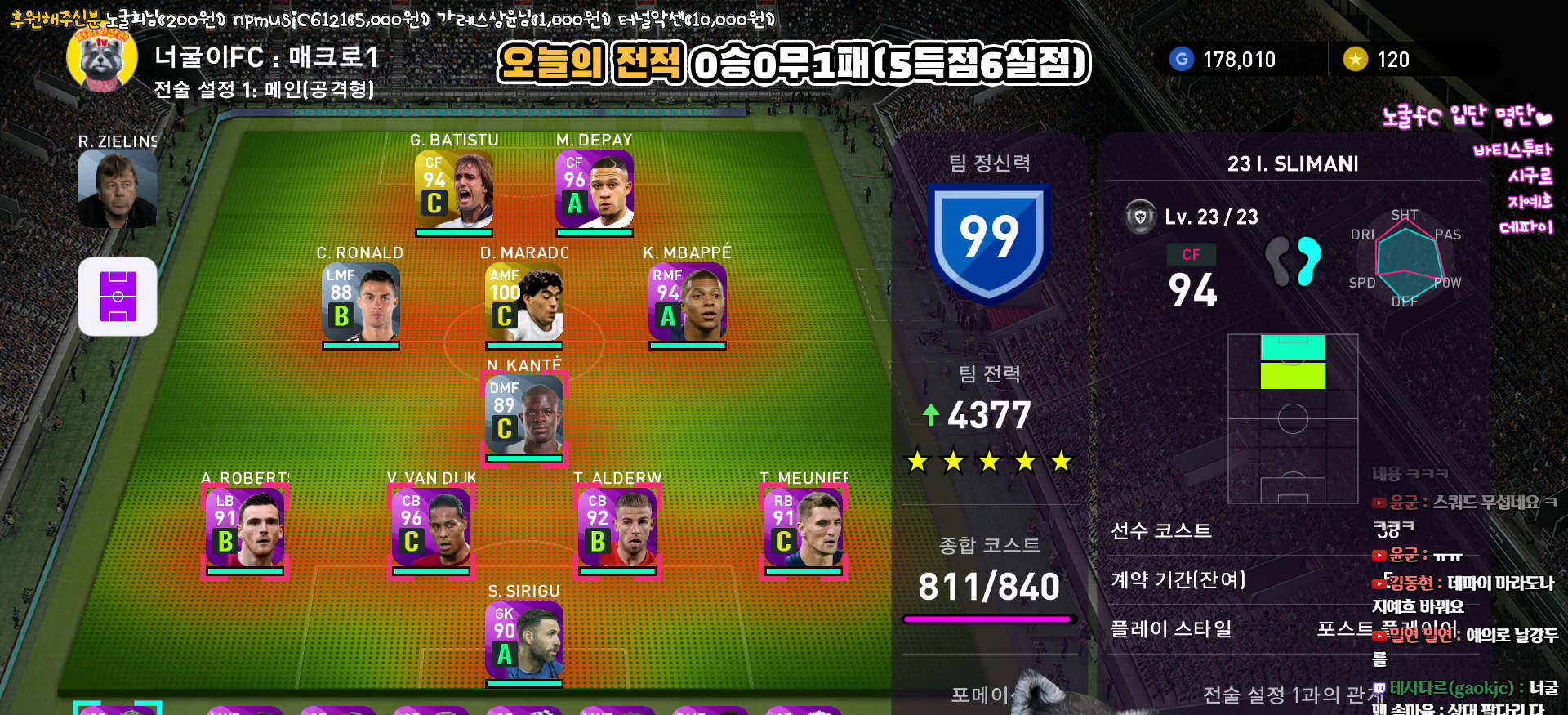
{"buttons": [], "left_stick": "center", "right_stick": "center", "events": []}
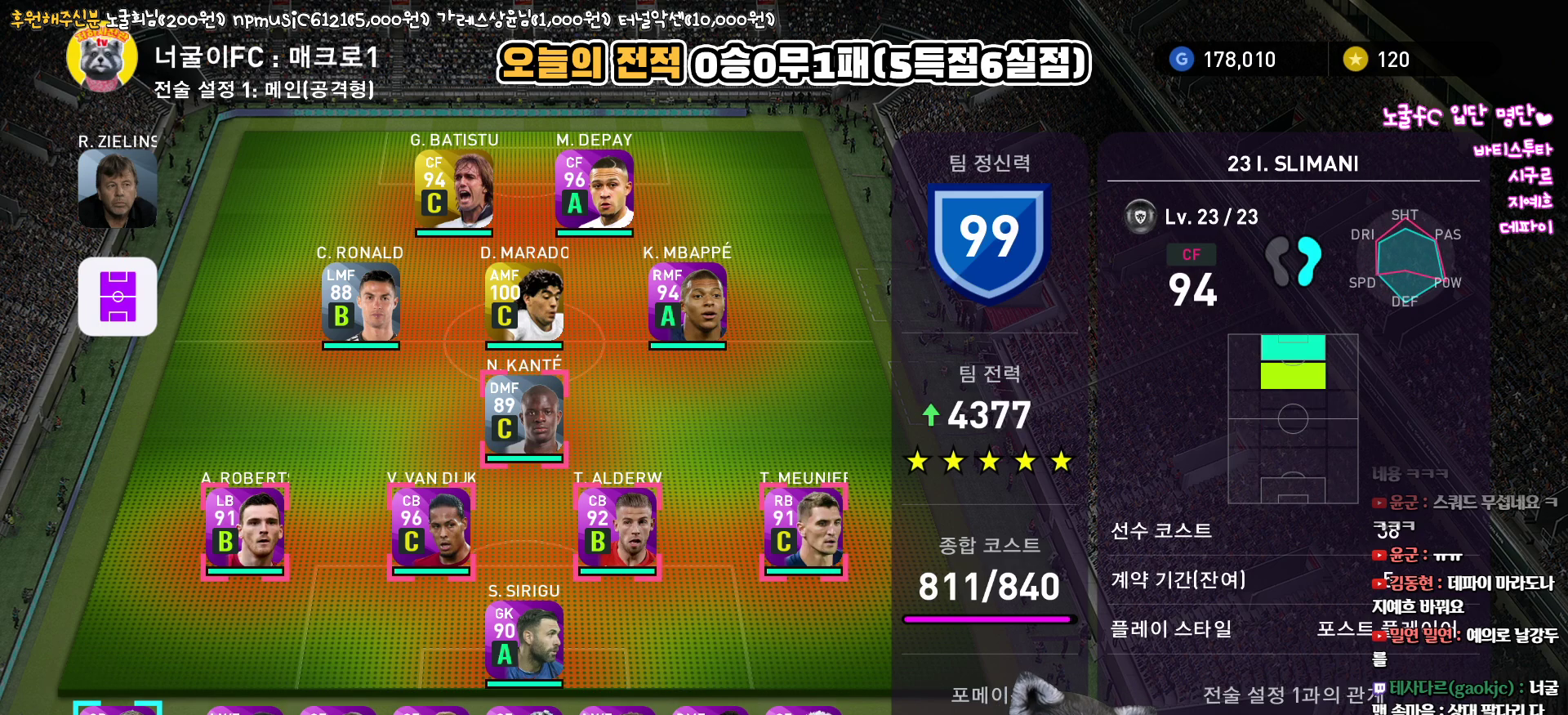
{"buttons": [], "left_stick": "center", "right_stick": "center", "events": [[150, "CIRCLE", "down"], [300, "CIRCLE", "up"]]}
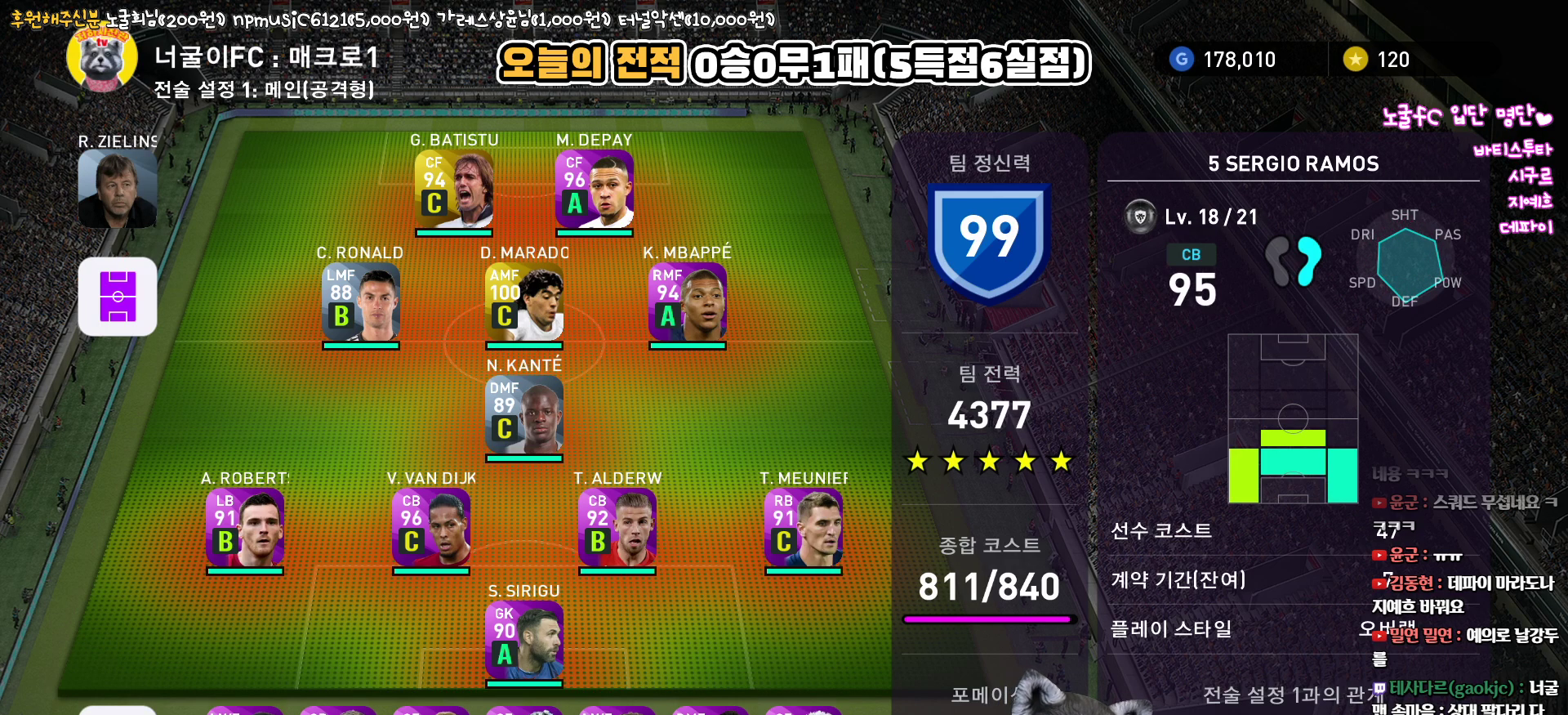
{"buttons": [], "left_stick": "center", "right_stick": "center", "events": [[133, "DPAD_LEFT", "down"], [233, "DPAD_LEFT", "up"]]}
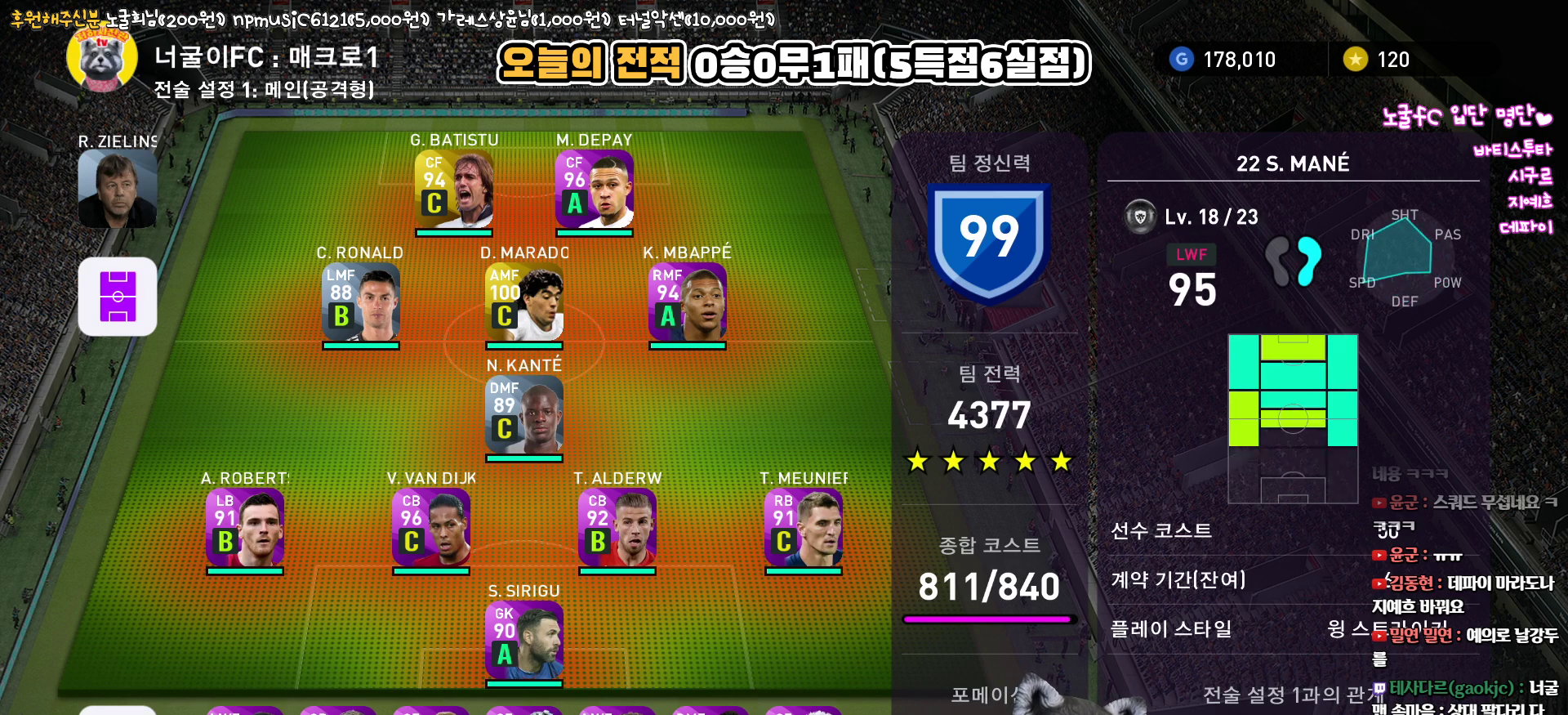
{"buttons": [], "left_stick": "center", "right_stick": "center", "events": [[267, "DPAD_LEFT", "down"], [350, "DPAD_LEFT", "up"]]}
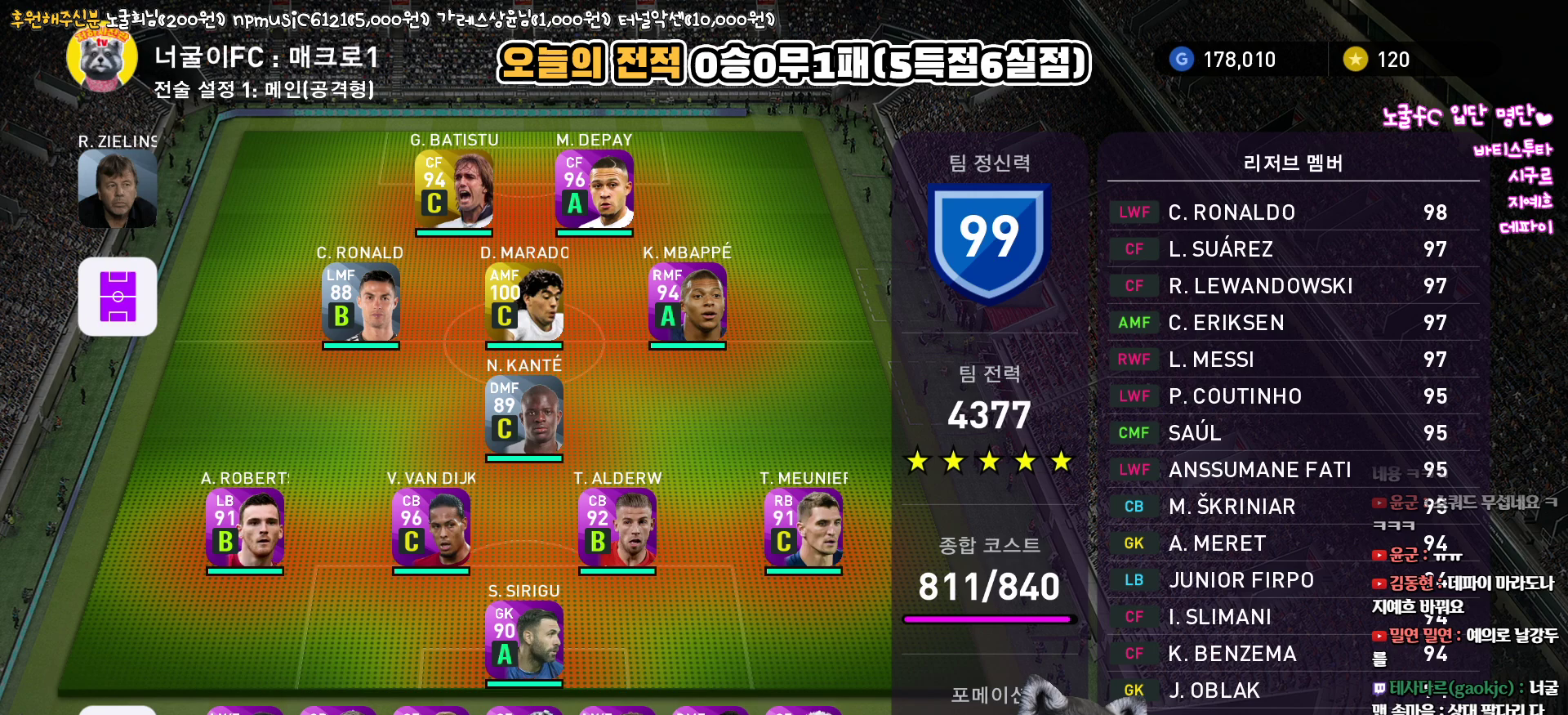
{"buttons": [], "left_stick": "center", "right_stick": "center", "events": [[167, "CIRCLE", "down"], [283, "CIRCLE", "up"]]}
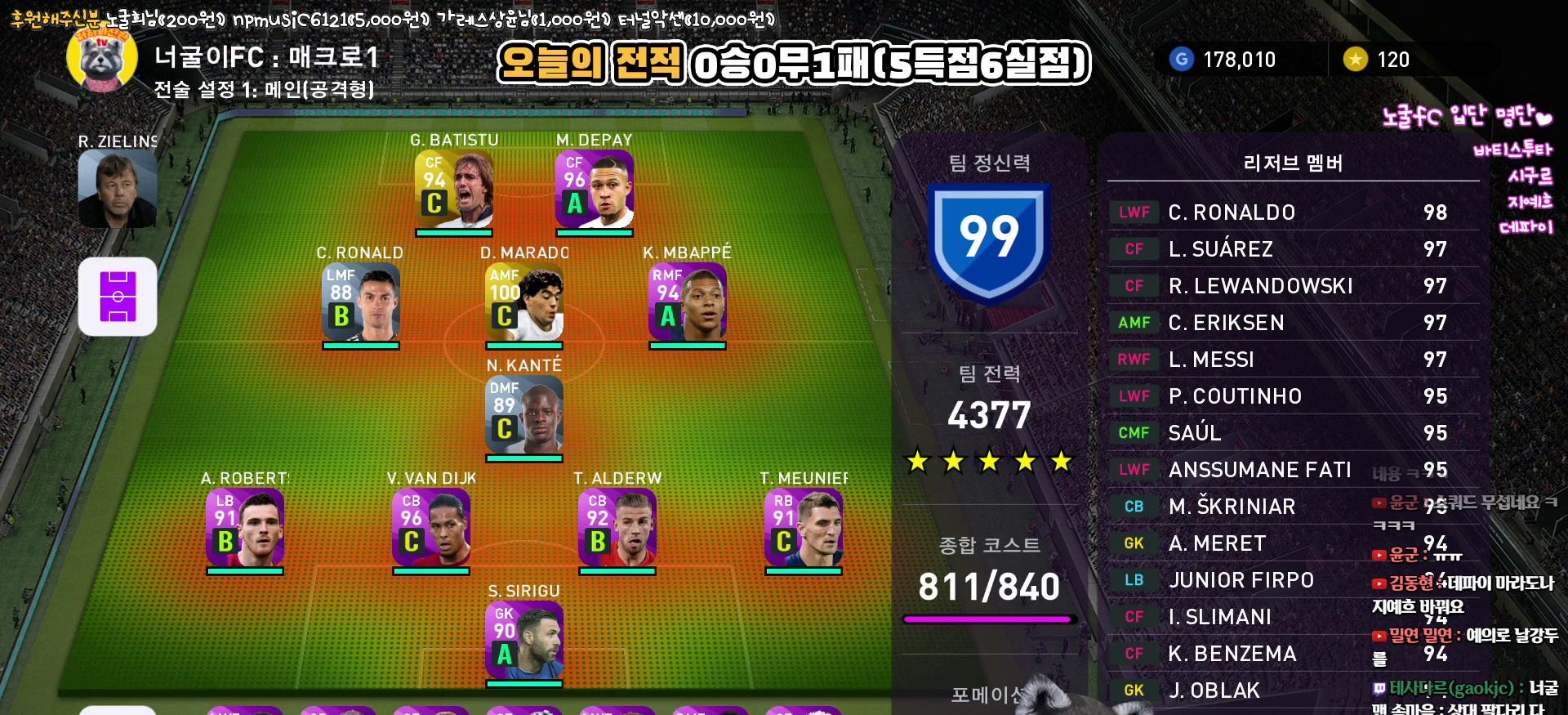
{"buttons": [], "left_stick": "center", "right_stick": "center", "events": []}
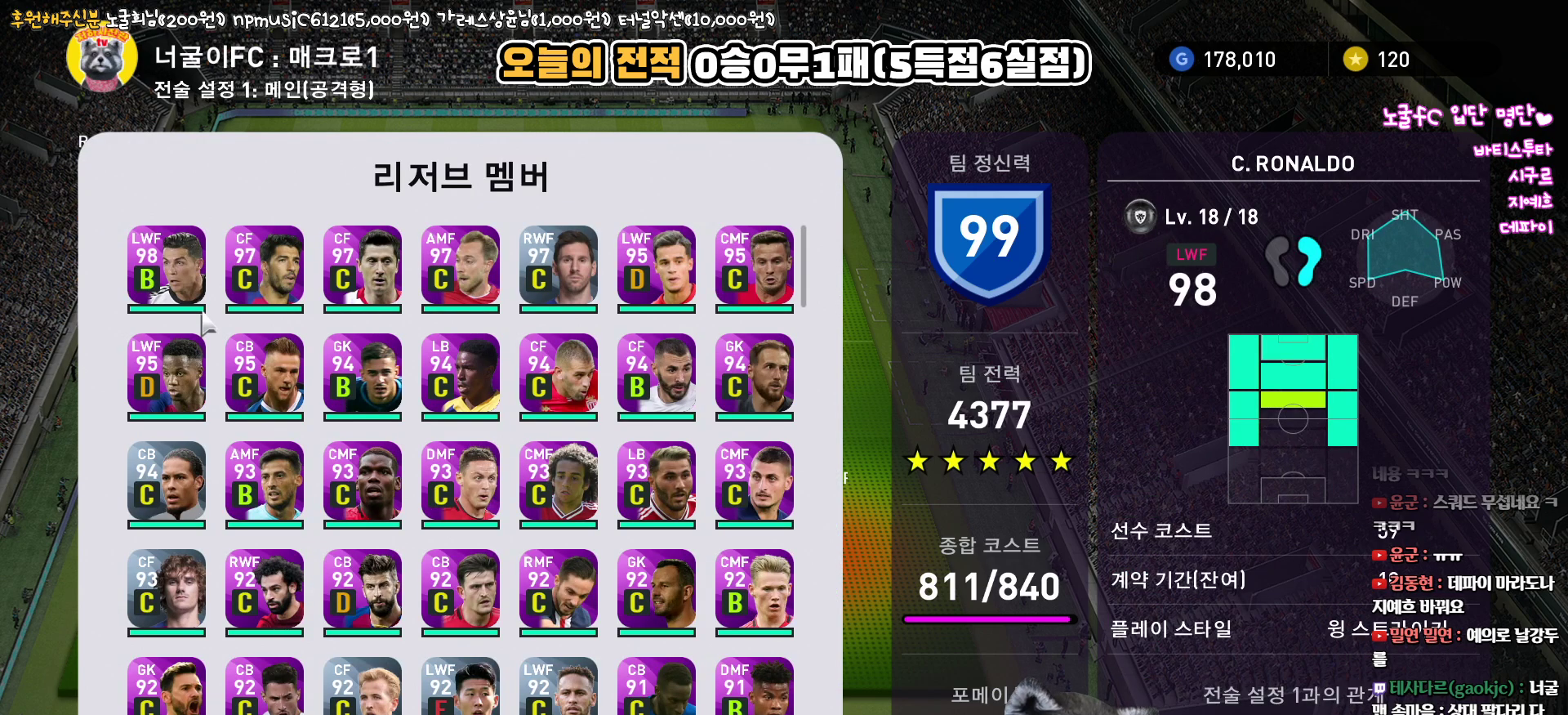
{"buttons": [], "left_stick": "center", "right_stick": "center", "events": [[183, "CROSS", "down"], [267, "CROSS", "up"]]}
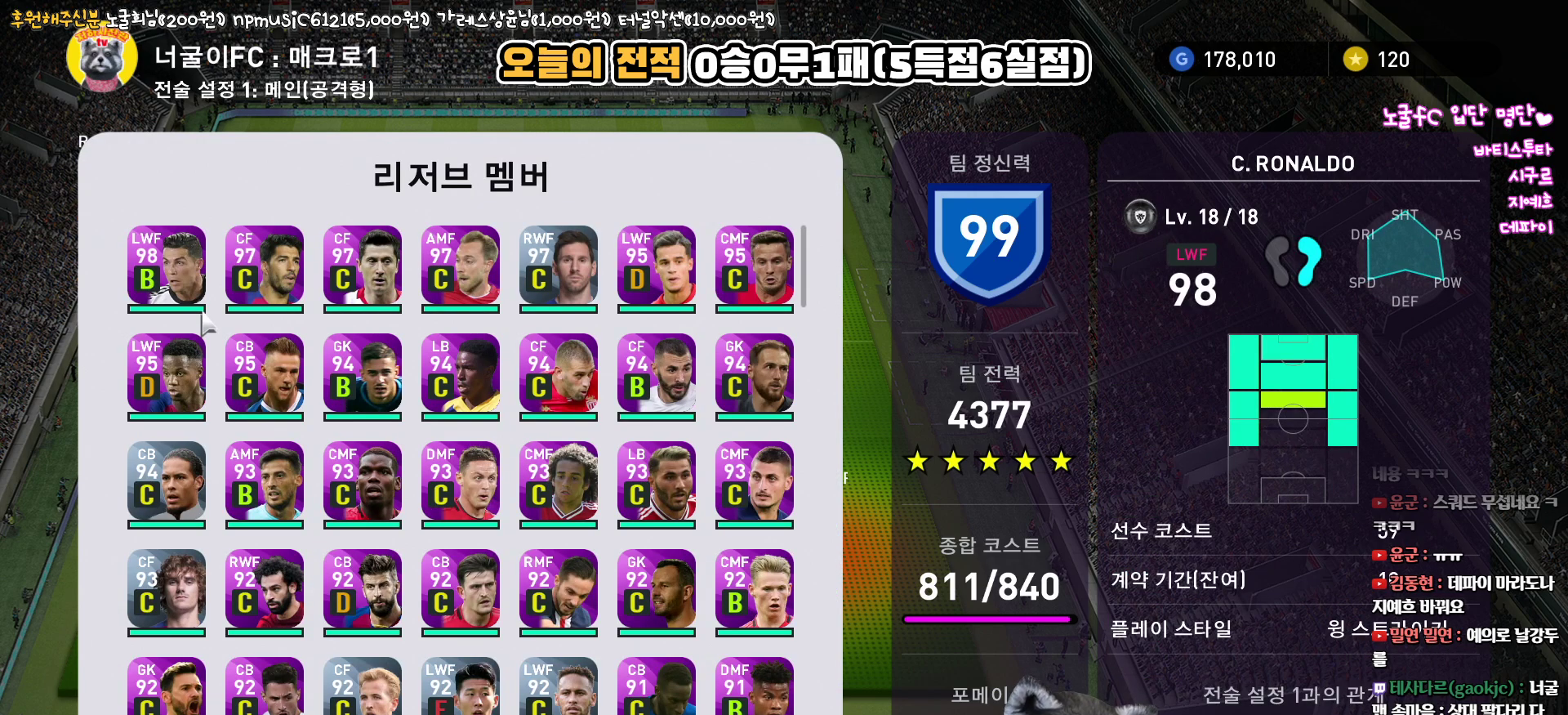
{"buttons": ["DPAD_RIGHT"], "left_stick": "center", "right_stick": "center", "events": [[267, "DPAD_RIGHT", "down"], [333, "DPAD_RIGHT", "up"], [450, "DPAD_RIGHT", "down"]]}
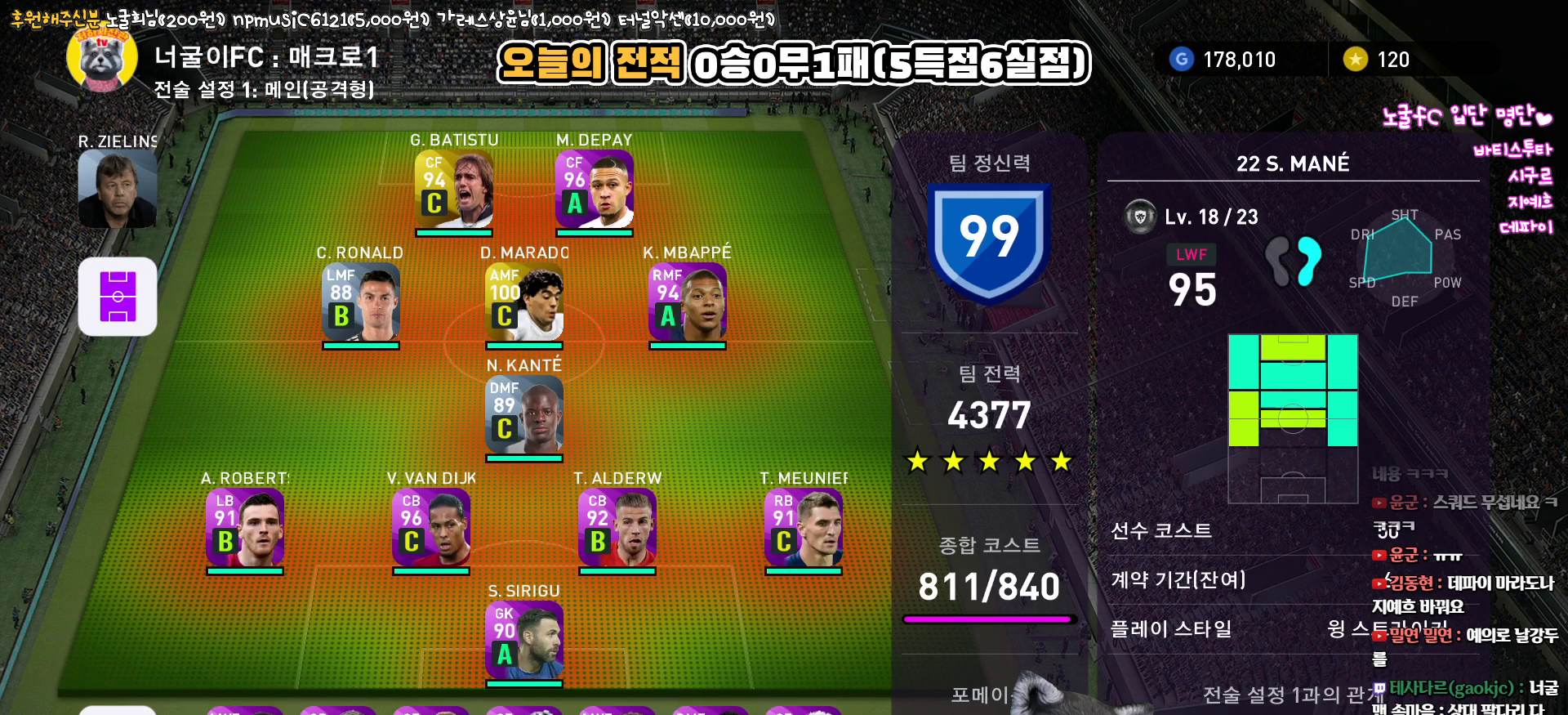
{"buttons": [], "left_stick": "center", "right_stick": "center", "events": [[50, "DPAD_RIGHT", "up"], [217, "DPAD_UP", "down"], [283, "DPAD_UP", "up"], [383, "DPAD_UP", "down"], [483, "DPAD_UP", "up"]]}
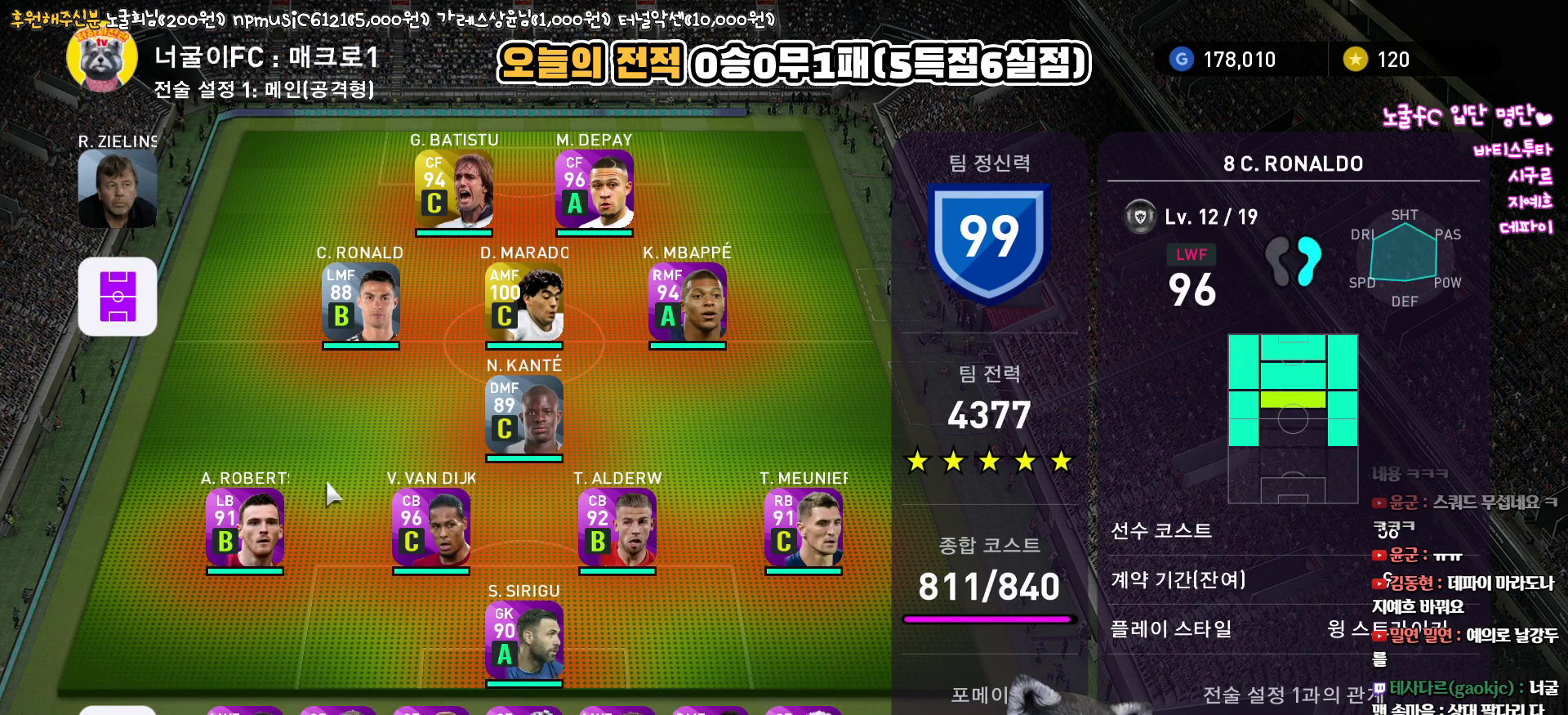
{"buttons": ["DPAD_LEFT"], "left_stick": "center", "right_stick": "center", "events": [[233, "DPAD_RIGHT", "down"], [300, "DPAD_RIGHT", "up"], [467, "DPAD_LEFT", "down"]]}